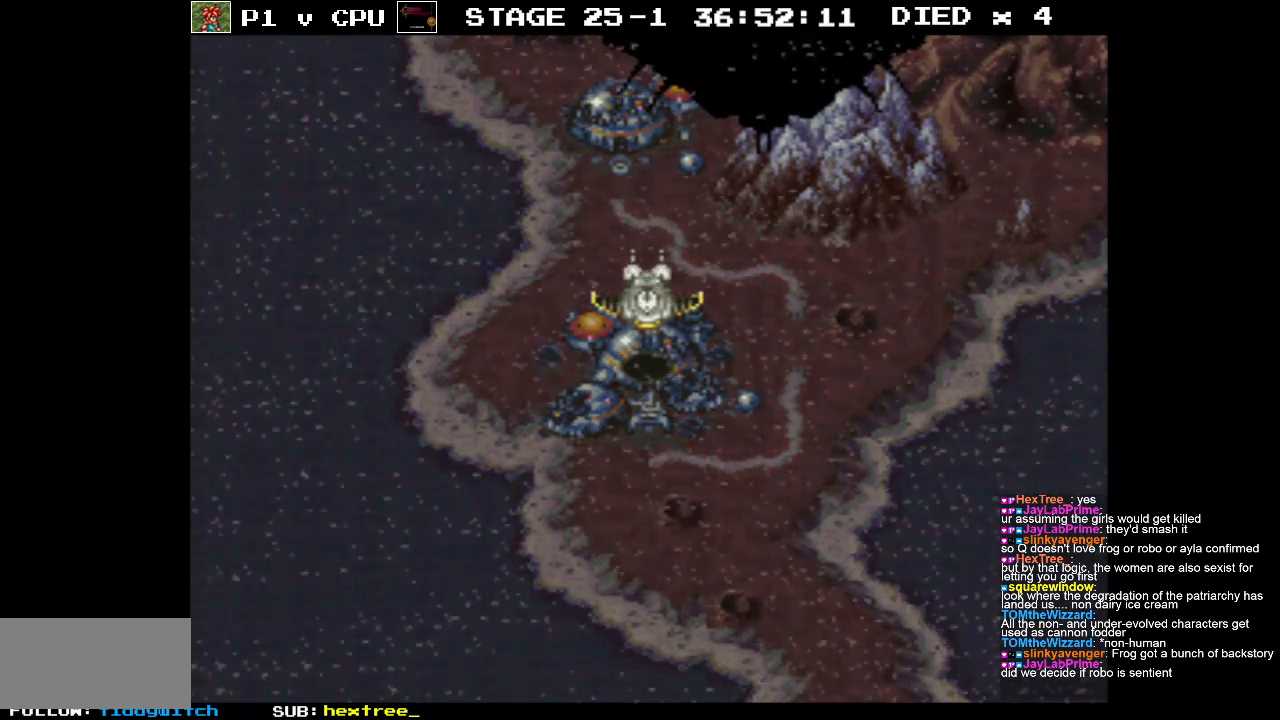
Gameplay with a controller (Nintendo layout); each line is a JSON object with the inputs held at the frame after it. "events" lists button and stick changes between this image and that frame as [ms after this image, input, new state], when the widget could be followed in between. Not read: L3 R3.
{"buttons": [], "events": [[67, "DPAD_DOWN", "down"], [283, "DPAD_DOWN", "up"]]}
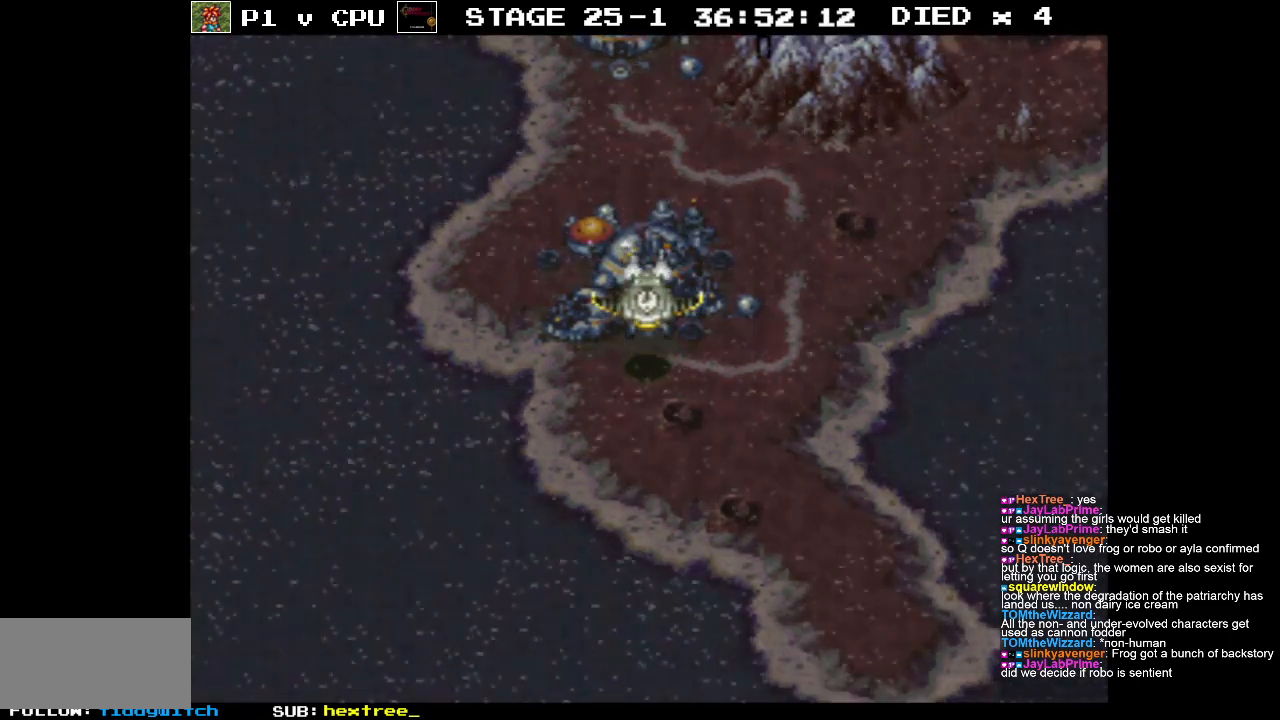
{"buttons": [], "events": [[183, "DPAD_DOWN", "down"], [283, "DPAD_DOWN", "up"]]}
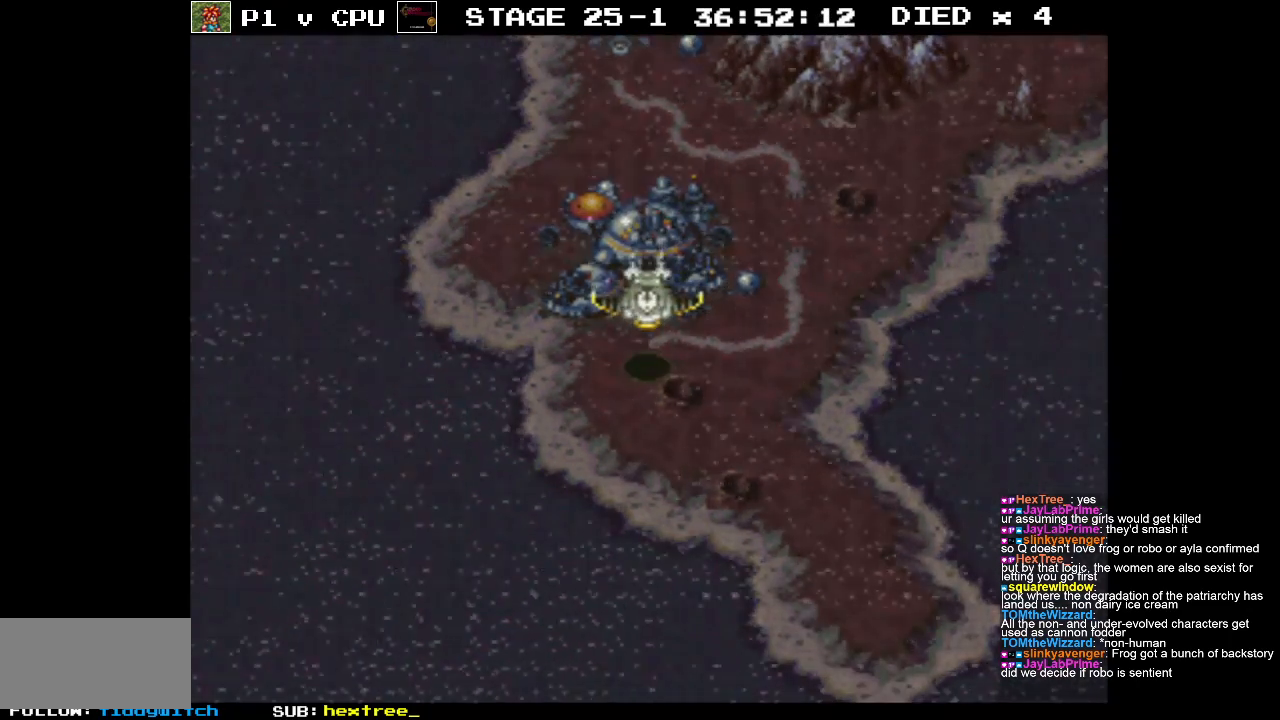
{"buttons": [], "events": []}
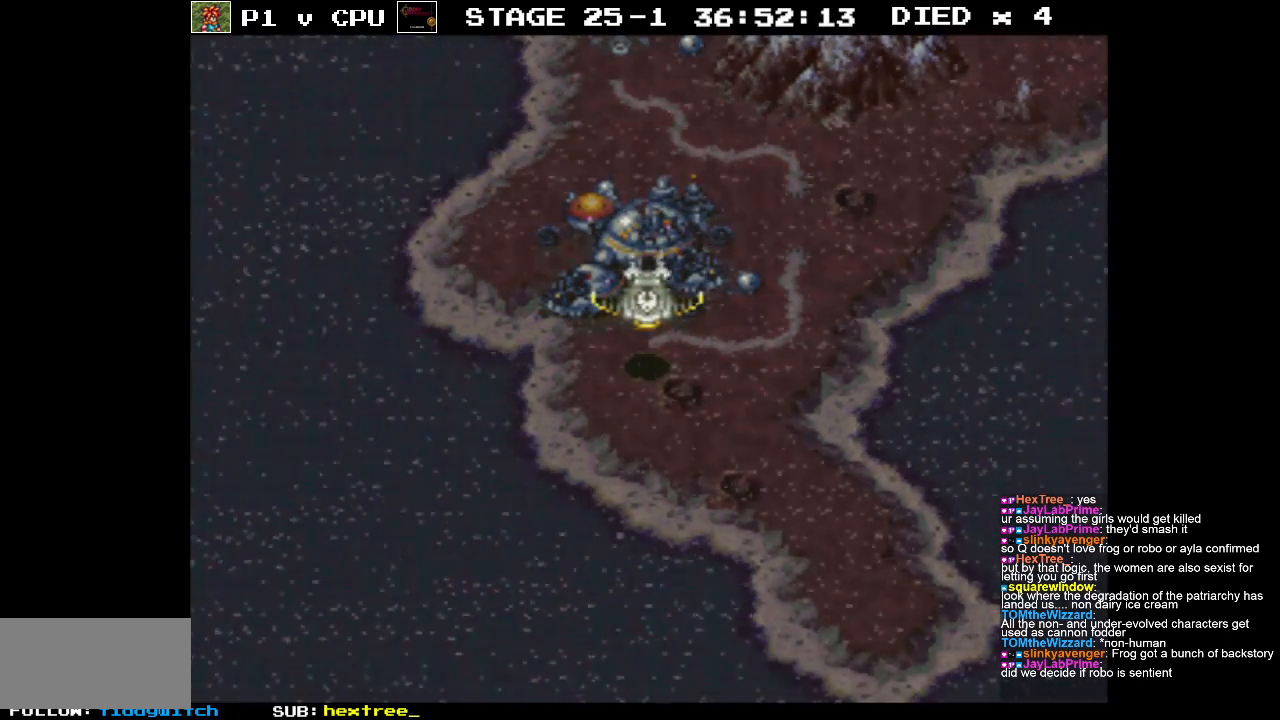
{"buttons": [], "events": []}
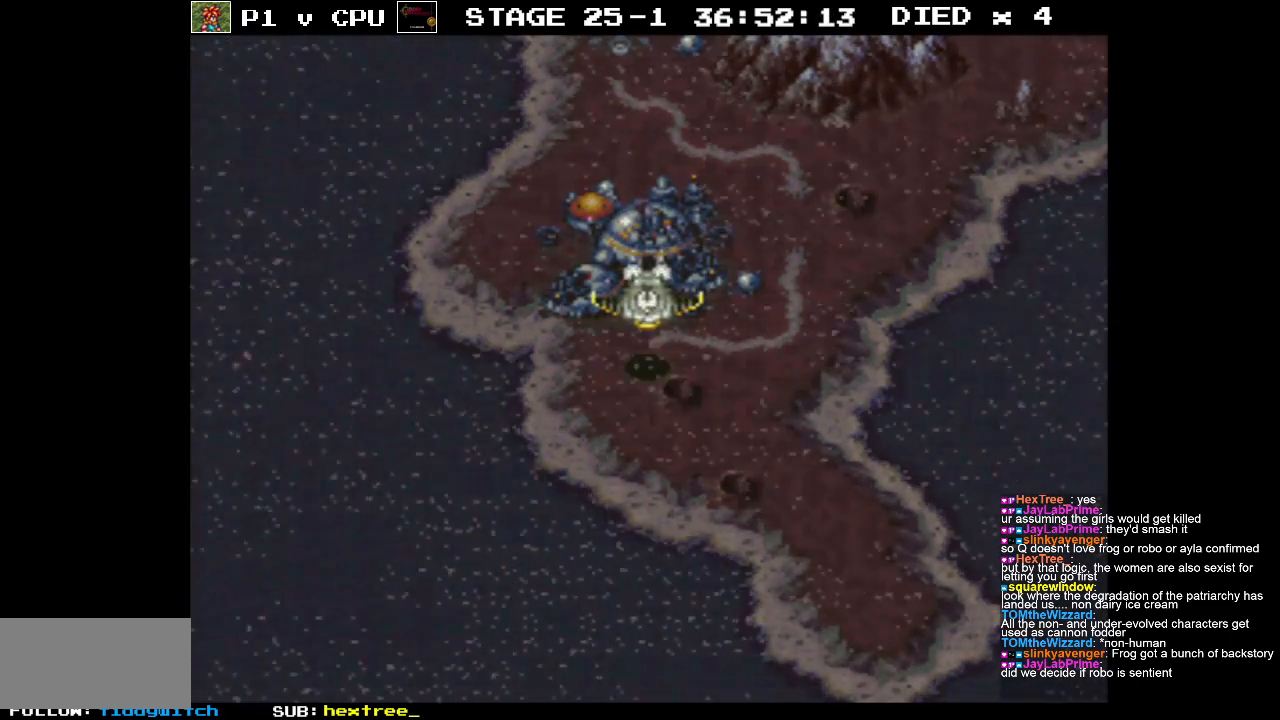
{"buttons": [], "events": [[83, "DPAD_DOWN", "down"], [133, "DPAD_DOWN", "up"]]}